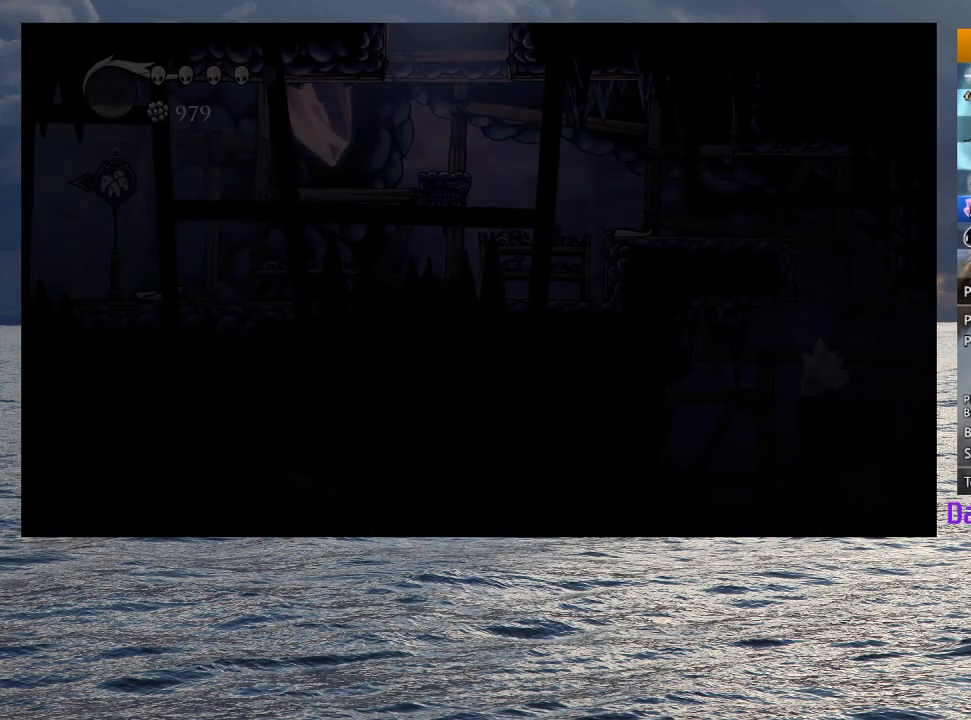
Gameplay with a controller (PlayStation layout); each line is a JSON object with the inputs held at the frame after it. "button_events" lists button changes between this image and that frame as [ms after this image, input, new state], when the widget could be followed in between (sticks are given only as held states).
{"buttons": ["CROSS"], "left_stick": "center", "right_stick": "center", "button_events": [[333, "CROSS", "down"]]}
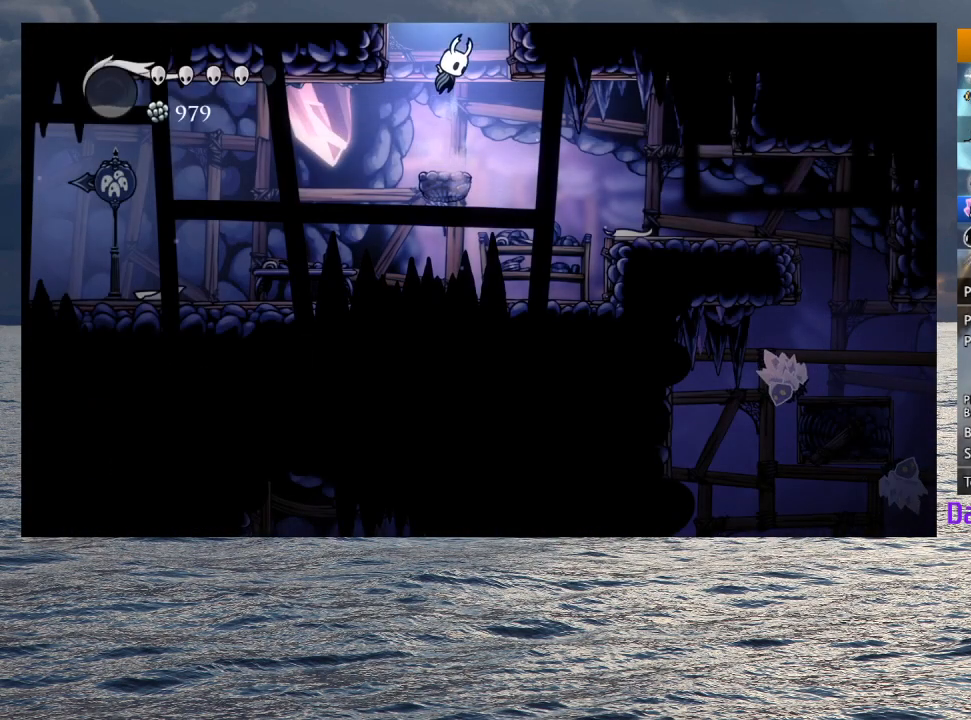
{"buttons": ["CROSS"], "left_stick": "right", "right_stick": "center", "button_events": []}
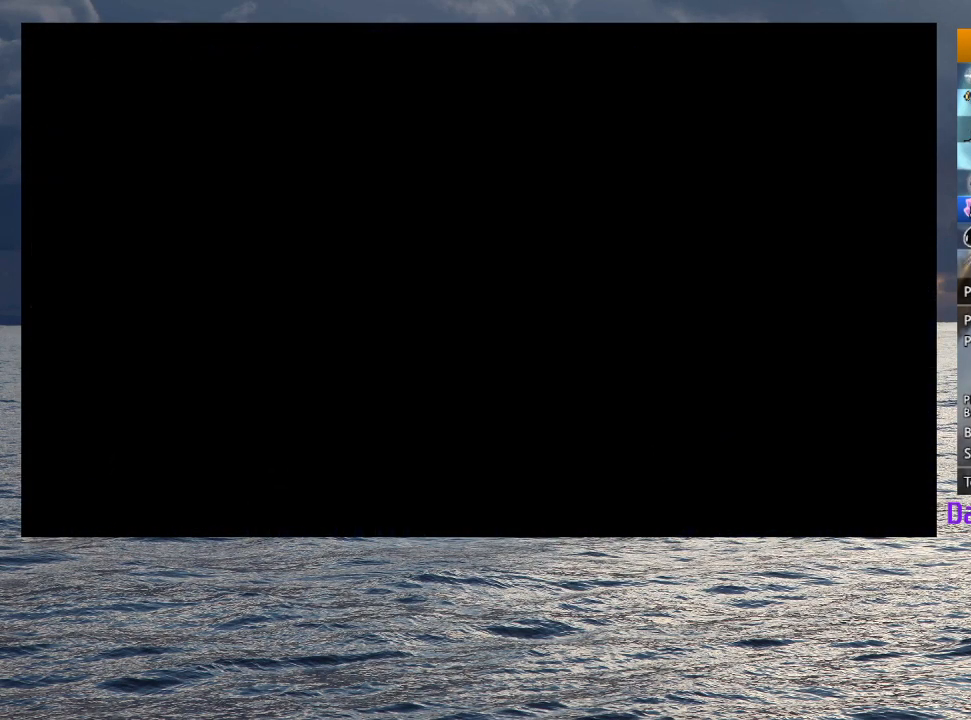
{"buttons": [], "left_stick": "down-right", "right_stick": "center", "button_events": [[83, "CROSS", "up"]]}
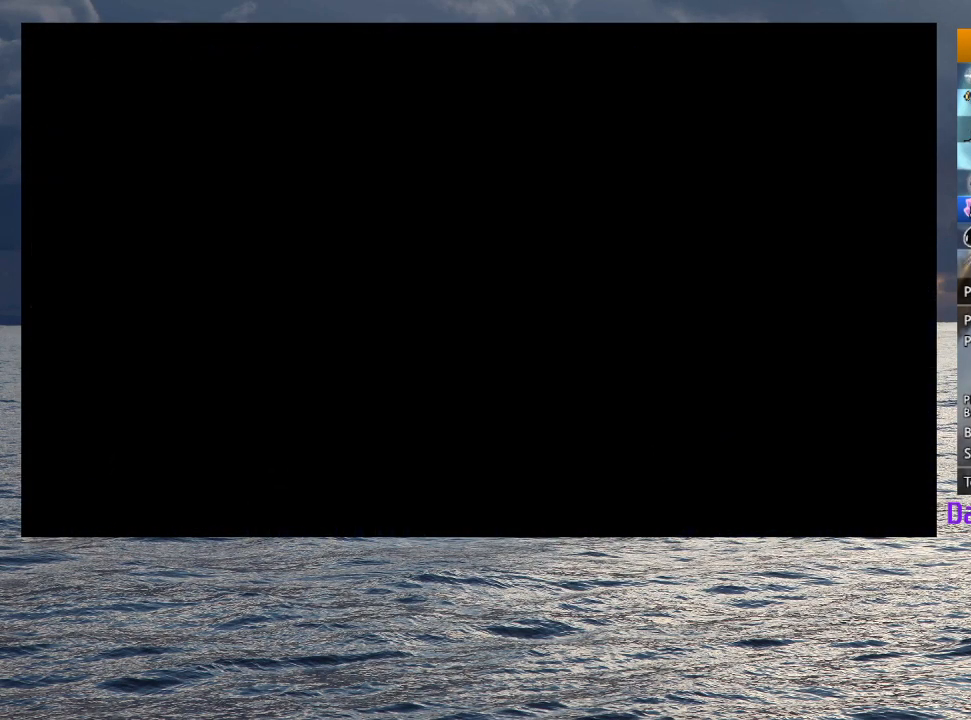
{"buttons": [], "left_stick": "down-right", "right_stick": "center", "button_events": []}
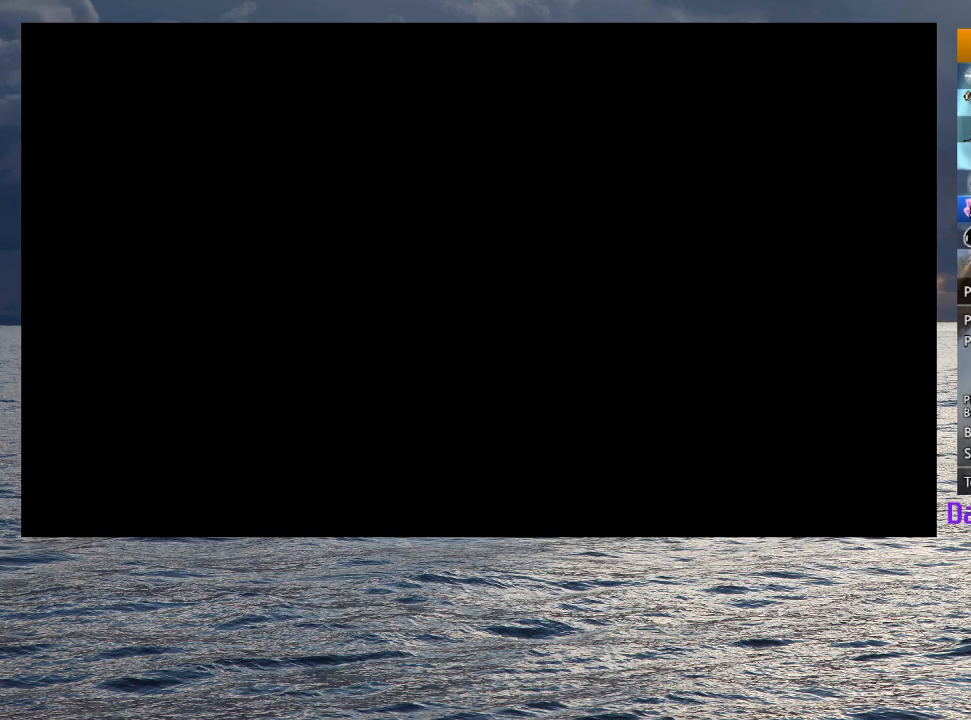
{"buttons": [], "left_stick": "down-right", "right_stick": "center", "button_events": []}
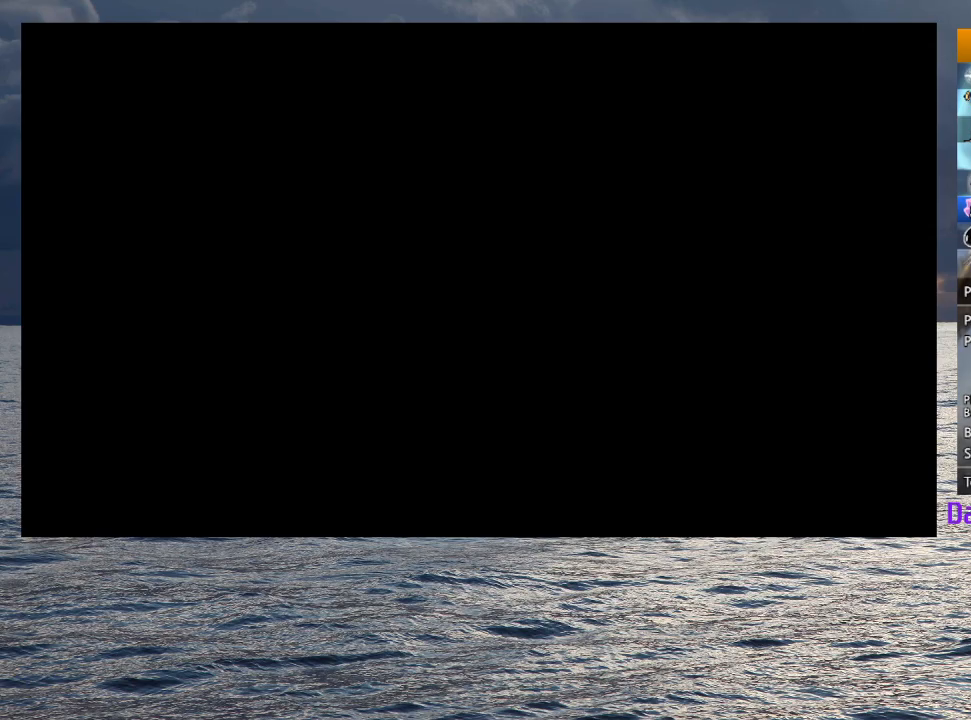
{"buttons": [], "left_stick": "down-right", "right_stick": "center", "button_events": []}
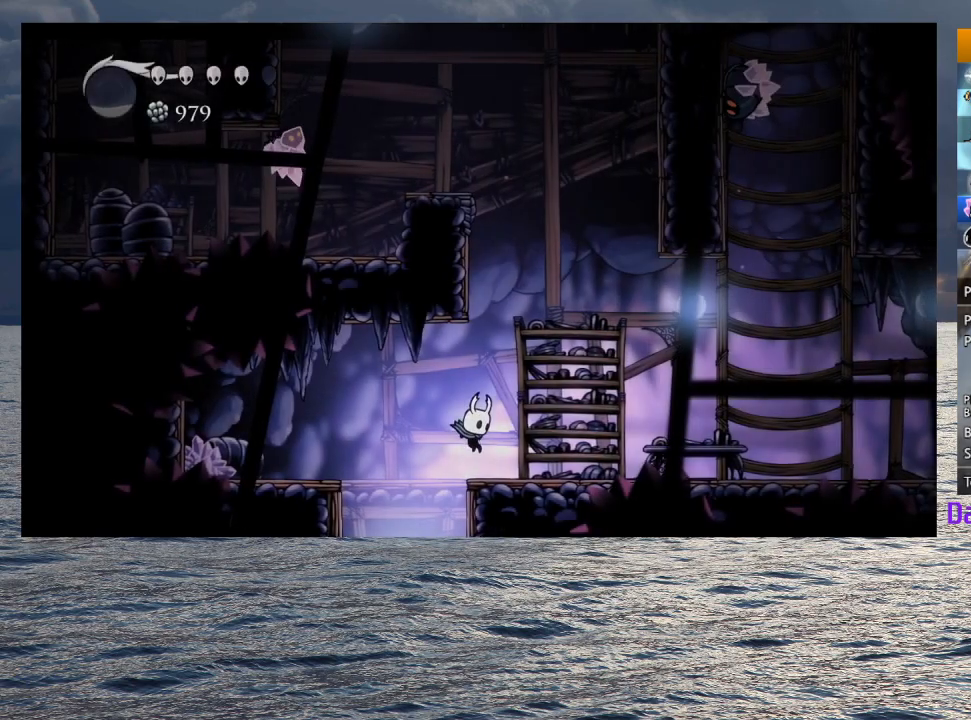
{"buttons": ["CROSS"], "left_stick": "up-left", "right_stick": "center", "button_events": [[200, "CROSS", "down"]]}
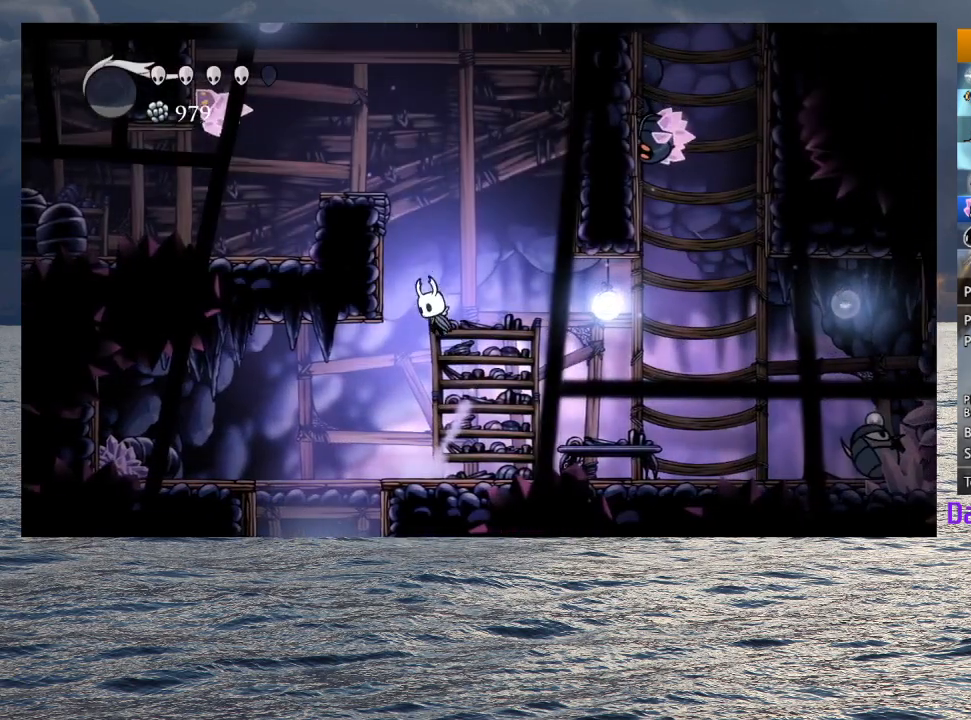
{"buttons": ["CROSS"], "left_stick": "up-left", "right_stick": "center", "button_events": [[183, "CROSS", "up"], [250, "CROSS", "down"]]}
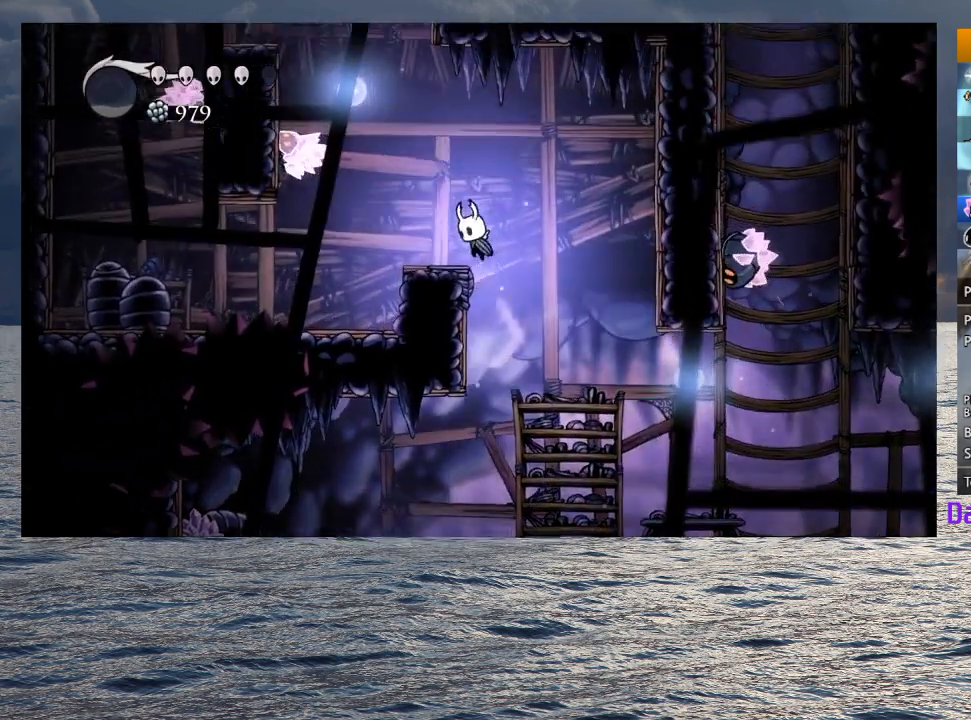
{"buttons": ["CROSS"], "left_stick": "down-left", "right_stick": "center", "button_events": [[33, "CROSS", "up"], [267, "CROSS", "down"]]}
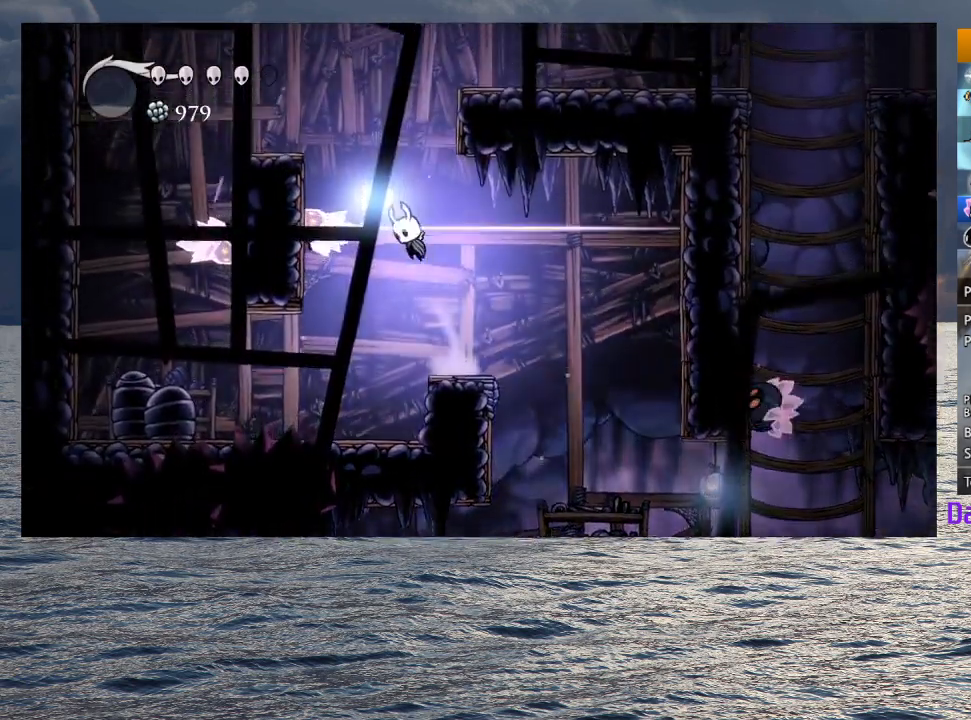
{"buttons": ["CROSS"], "left_stick": "right", "right_stick": "center", "button_events": [[83, "SQUARE", "down"], [350, "SQUARE", "up"], [383, "CROSS", "up"], [467, "CROSS", "down"]]}
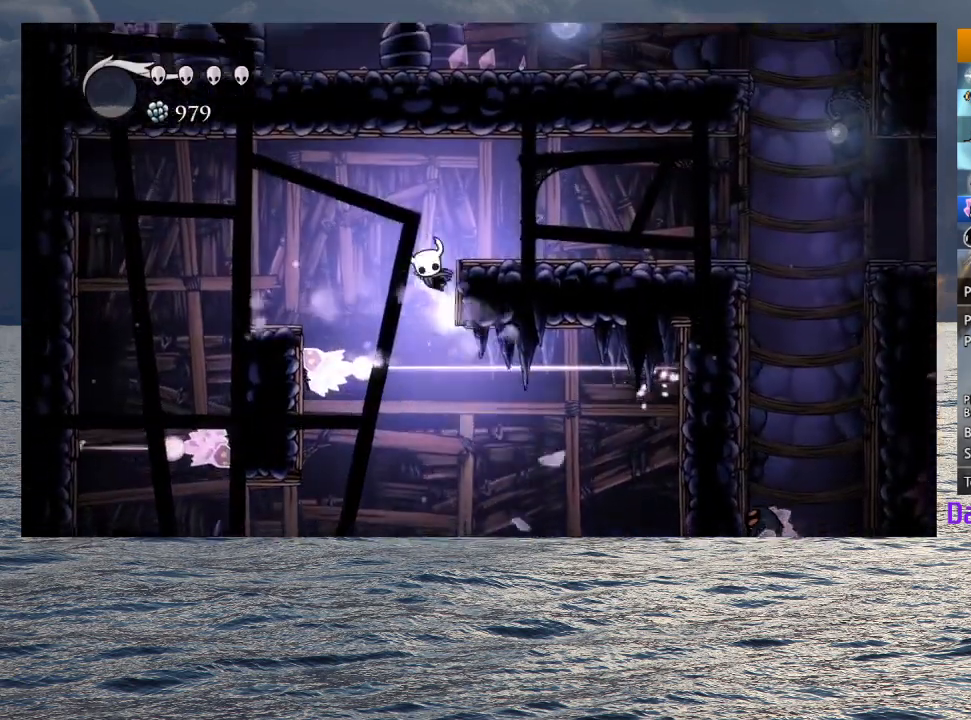
{"buttons": [], "left_stick": "right", "right_stick": "center", "button_events": [[133, "R2", "down"], [317, "CROSS", "up"], [317, "R2", "up"]]}
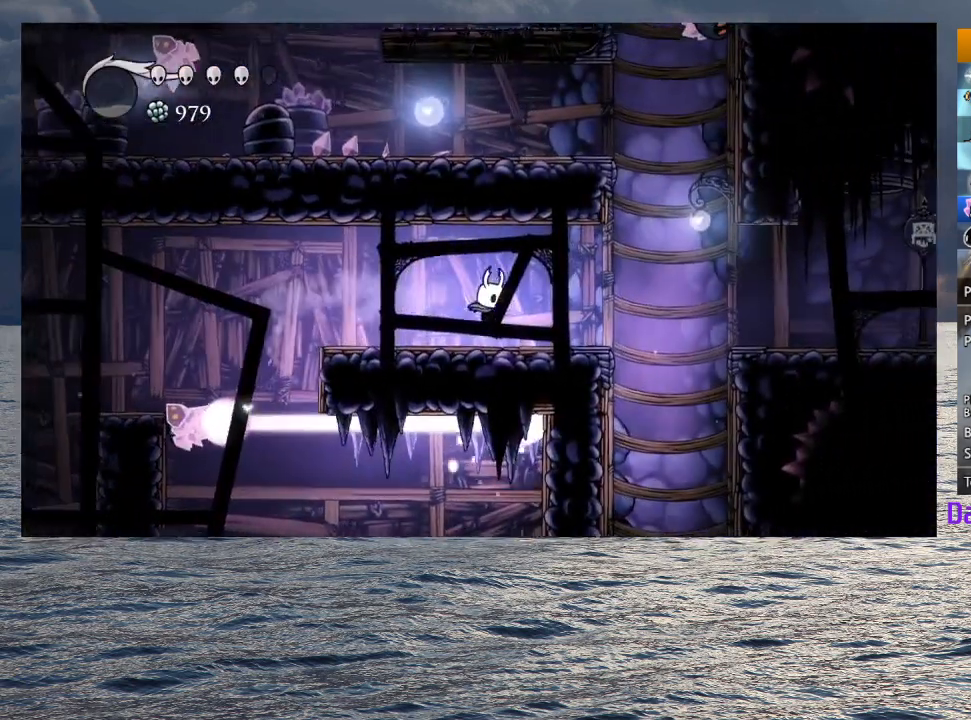
{"buttons": ["CROSS"], "left_stick": "right", "right_stick": "center", "button_events": [[400, "CROSS", "down"]]}
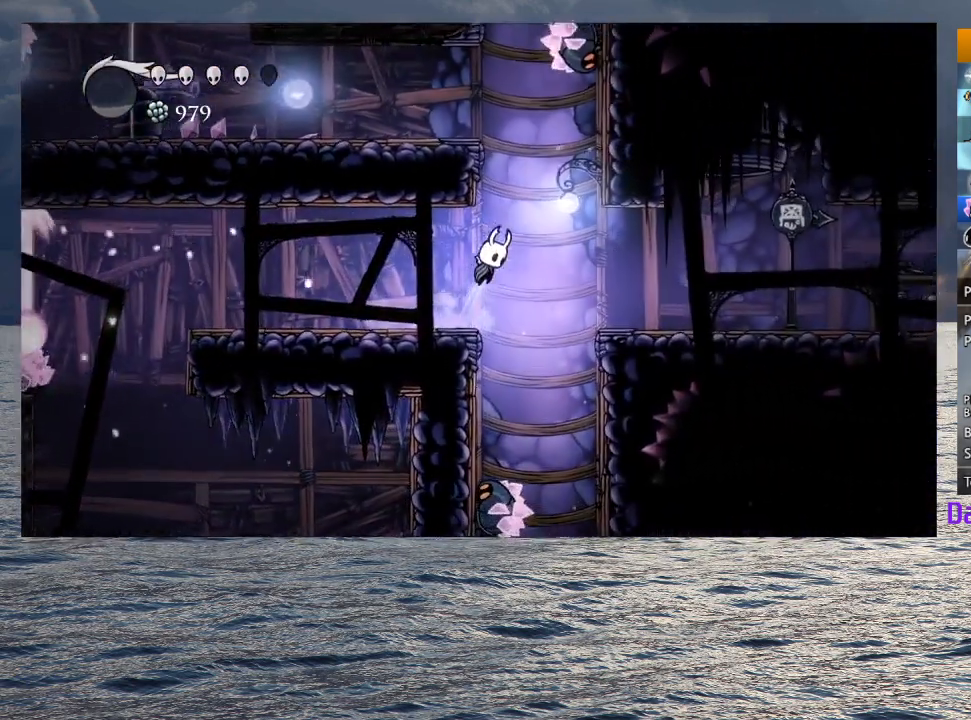
{"buttons": ["CROSS"], "left_stick": "up-left", "right_stick": "center", "button_events": []}
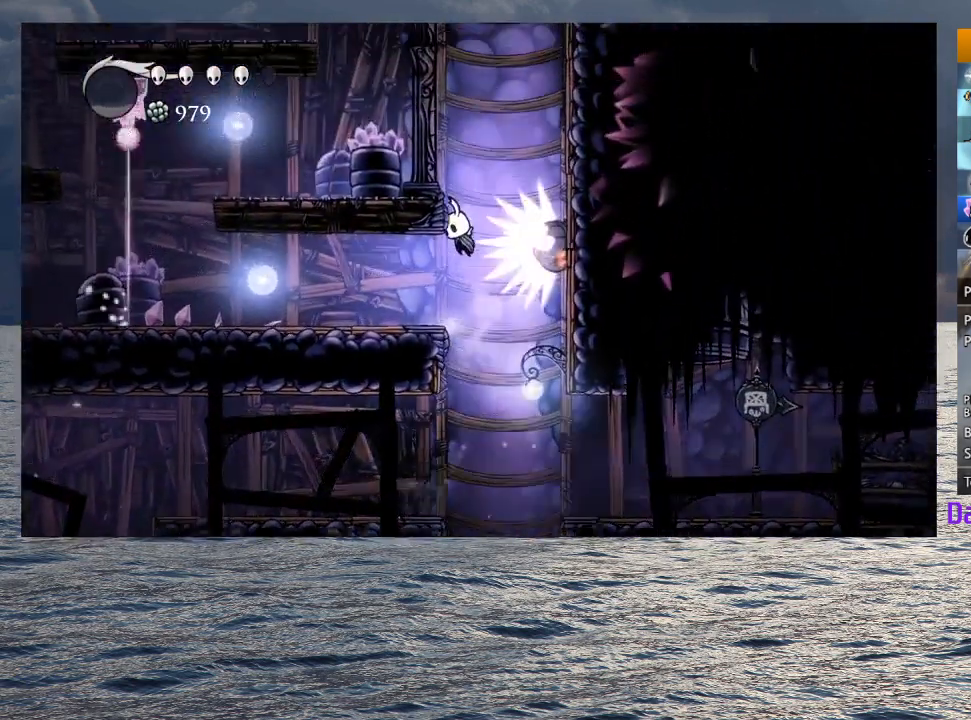
{"buttons": ["CROSS"], "left_stick": "left", "right_stick": "center", "button_events": [[233, "CROSS", "up"], [283, "CROSS", "down"]]}
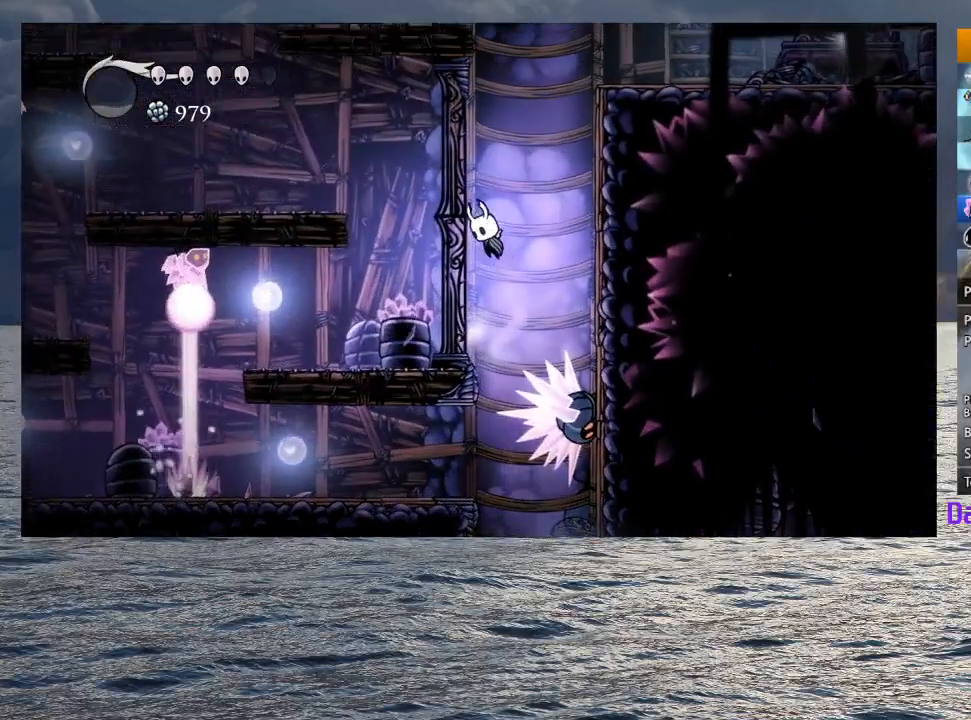
{"buttons": ["CROSS", "R2"], "left_stick": "right", "right_stick": "center", "button_events": [[83, "CROSS", "up"], [133, "CROSS", "down"], [450, "R2", "down"]]}
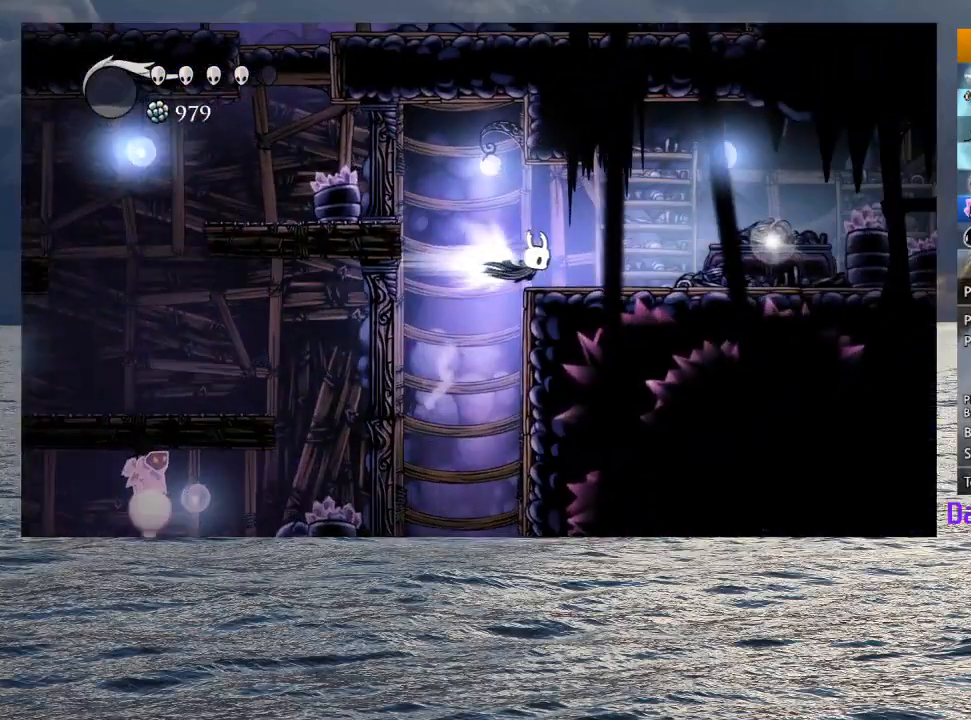
{"buttons": [], "left_stick": "up-right", "right_stick": "center", "button_events": [[100, "R2", "up"], [117, "CROSS", "up"]]}
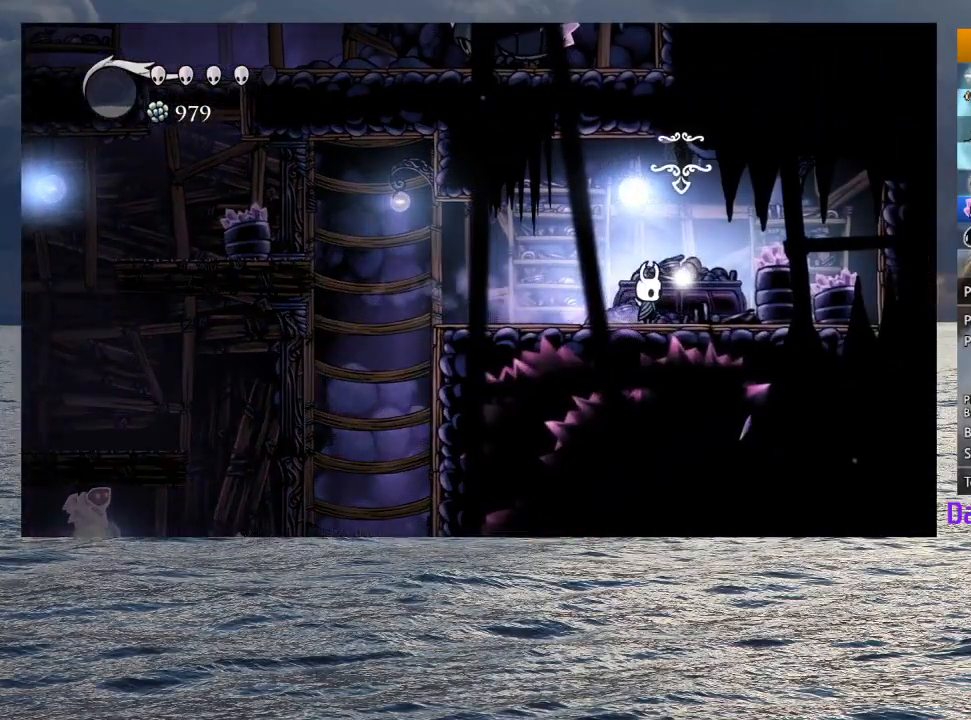
{"buttons": [], "left_stick": "up", "right_stick": "center", "button_events": []}
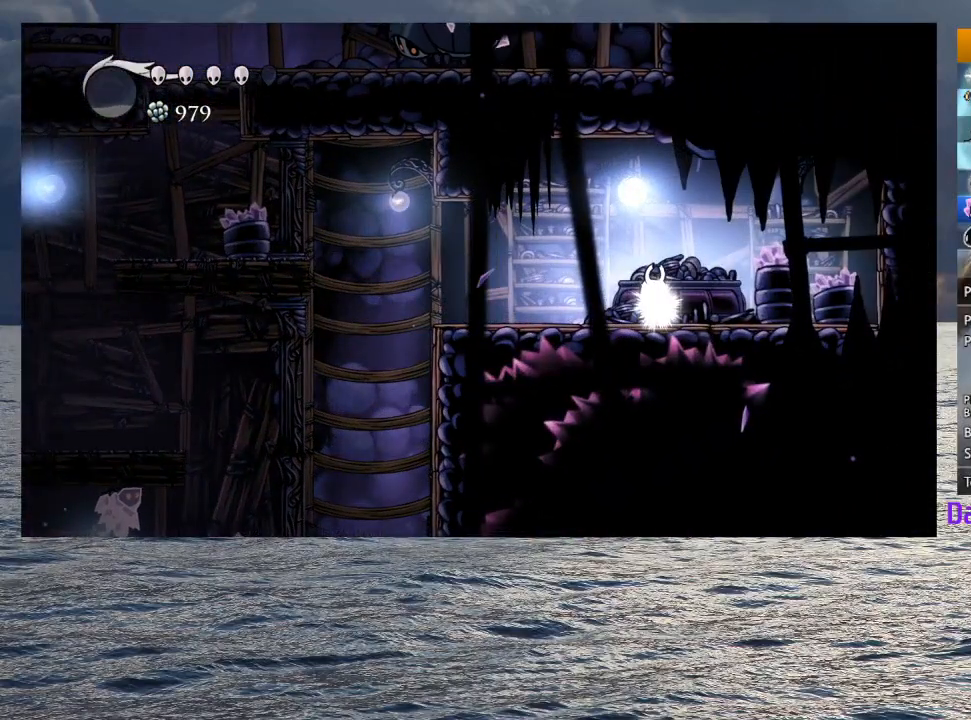
{"buttons": [], "left_stick": "left", "right_stick": "center", "button_events": []}
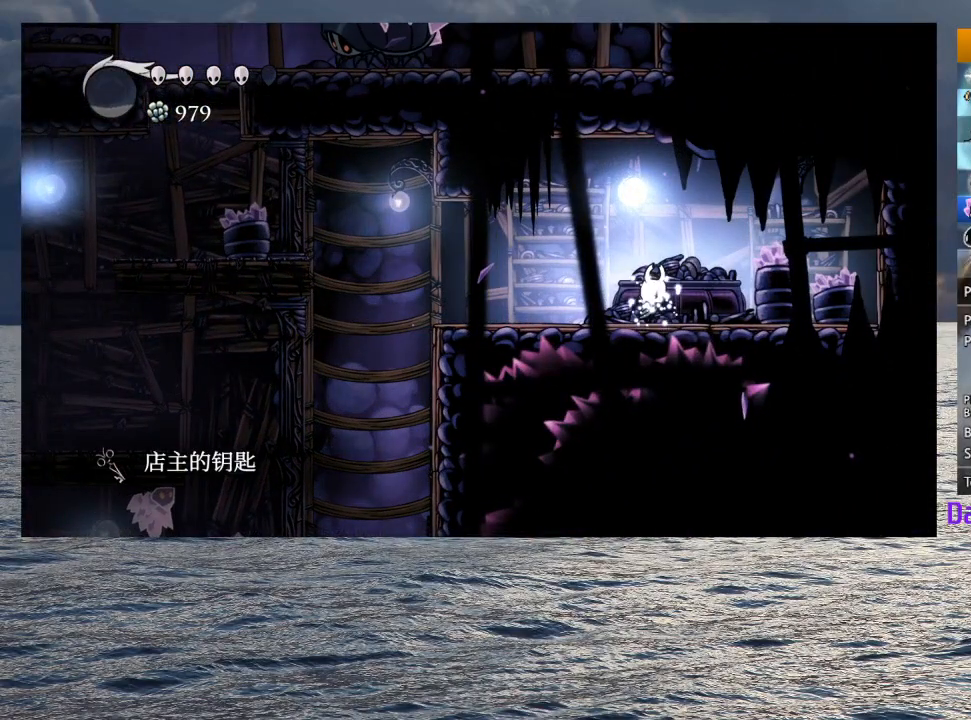
{"buttons": ["R2"], "left_stick": "left", "right_stick": "center", "button_events": [[233, "R2", "down"], [367, "R2", "up"], [450, "R2", "down"]]}
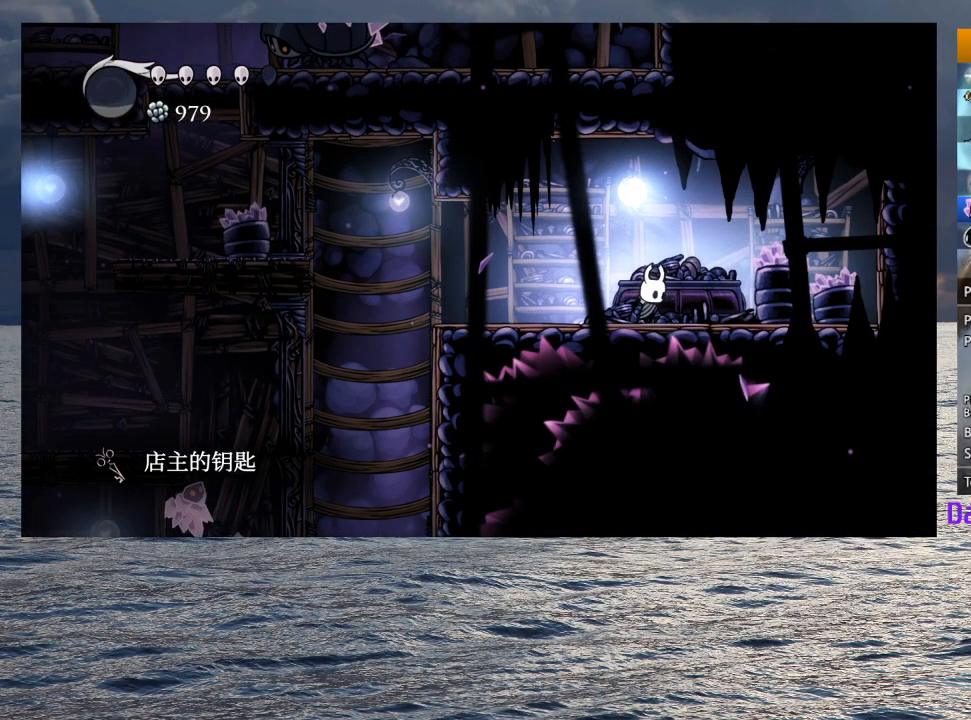
{"buttons": [], "left_stick": "left", "right_stick": "center", "button_events": [[67, "R2", "up"], [133, "R2", "down"], [250, "R2", "up"], [317, "R2", "down"], [417, "R2", "up"]]}
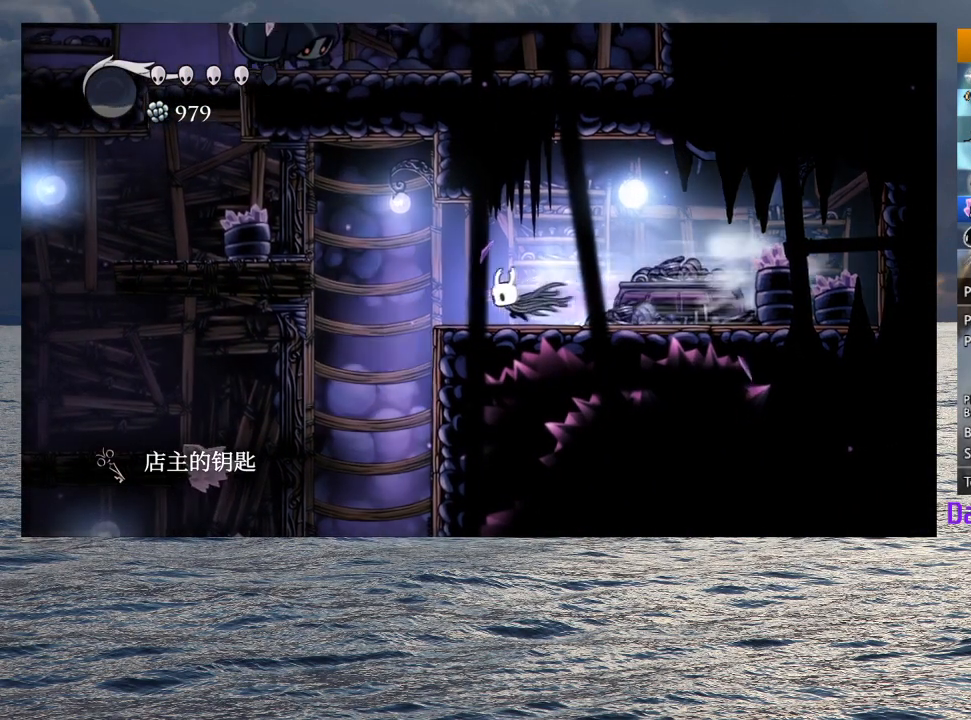
{"buttons": [], "left_stick": "left", "right_stick": "center", "button_events": [[17, "R2", "down"], [83, "R2", "up"]]}
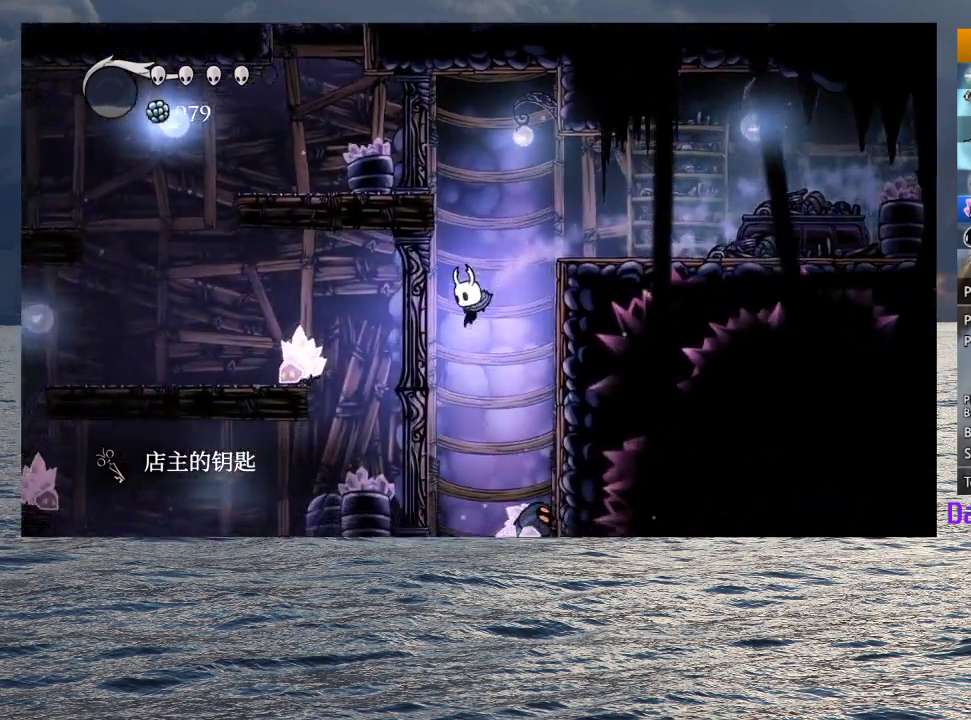
{"buttons": [], "left_stick": "left", "right_stick": "center", "button_events": []}
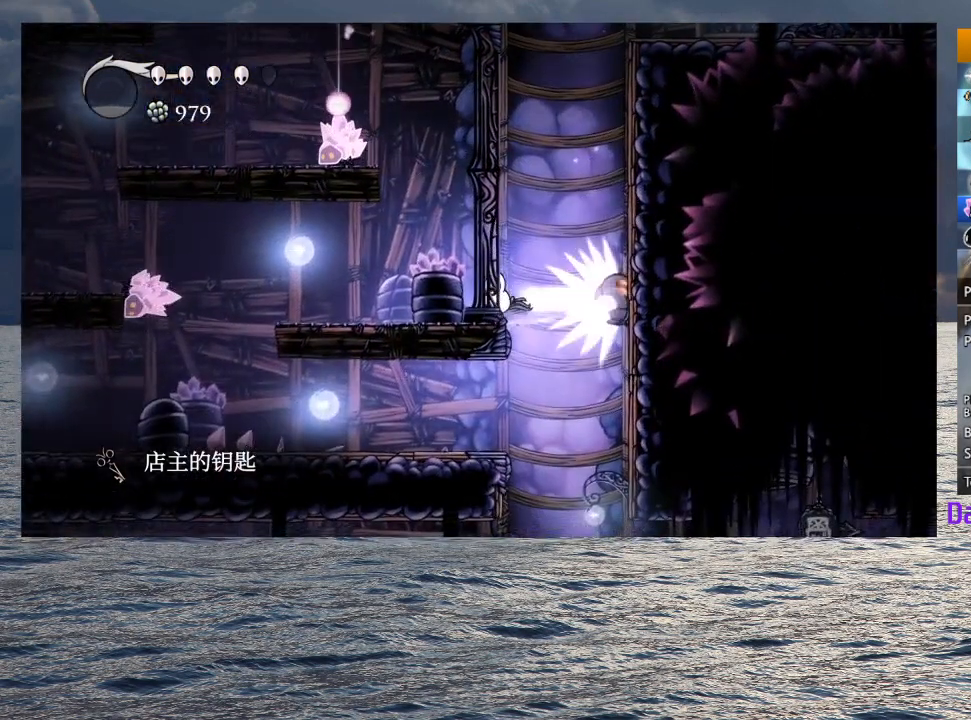
{"buttons": [], "left_stick": "center", "right_stick": "center", "button_events": [[17, "R2", "down"], [167, "R2", "up"]]}
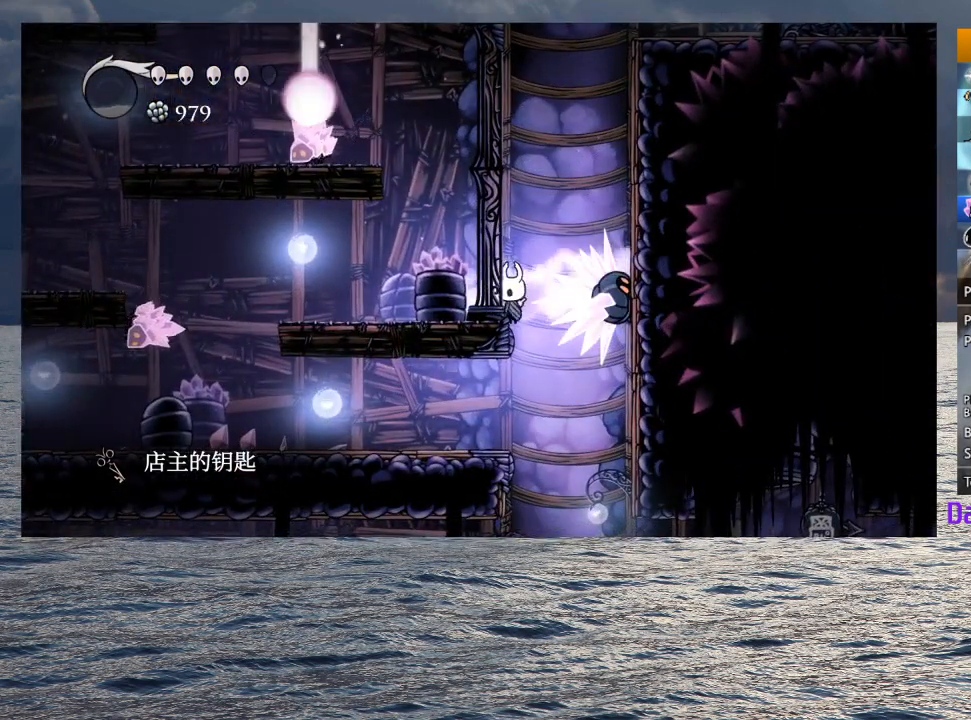
{"buttons": [], "left_stick": "center", "right_stick": "center", "button_events": []}
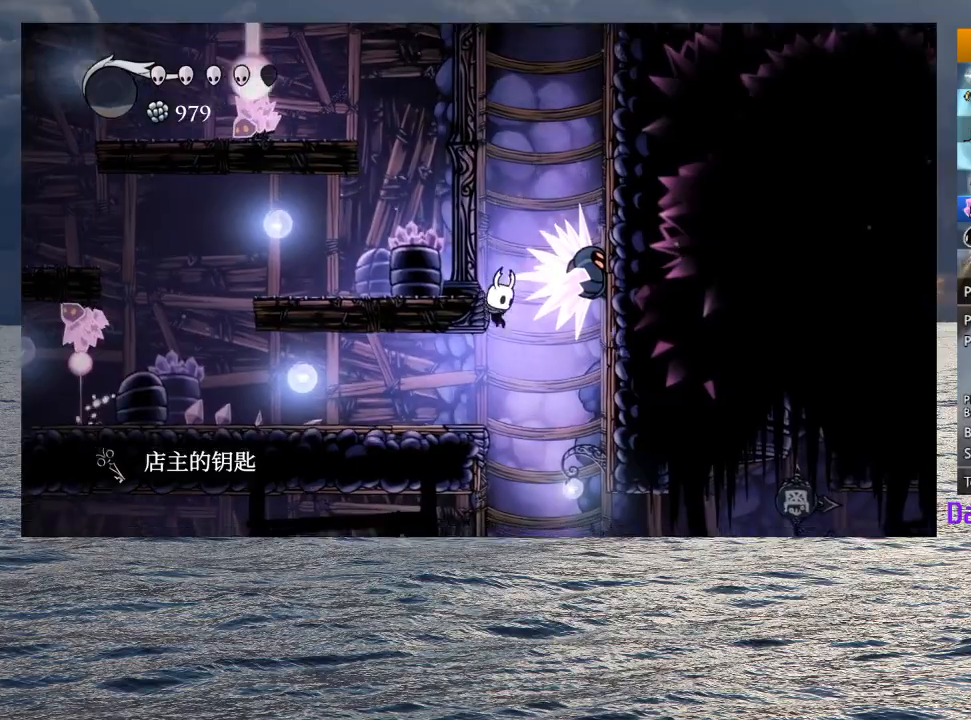
{"buttons": [], "left_stick": "left", "right_stick": "center", "button_events": [[233, "R2", "down"], [383, "R2", "up"]]}
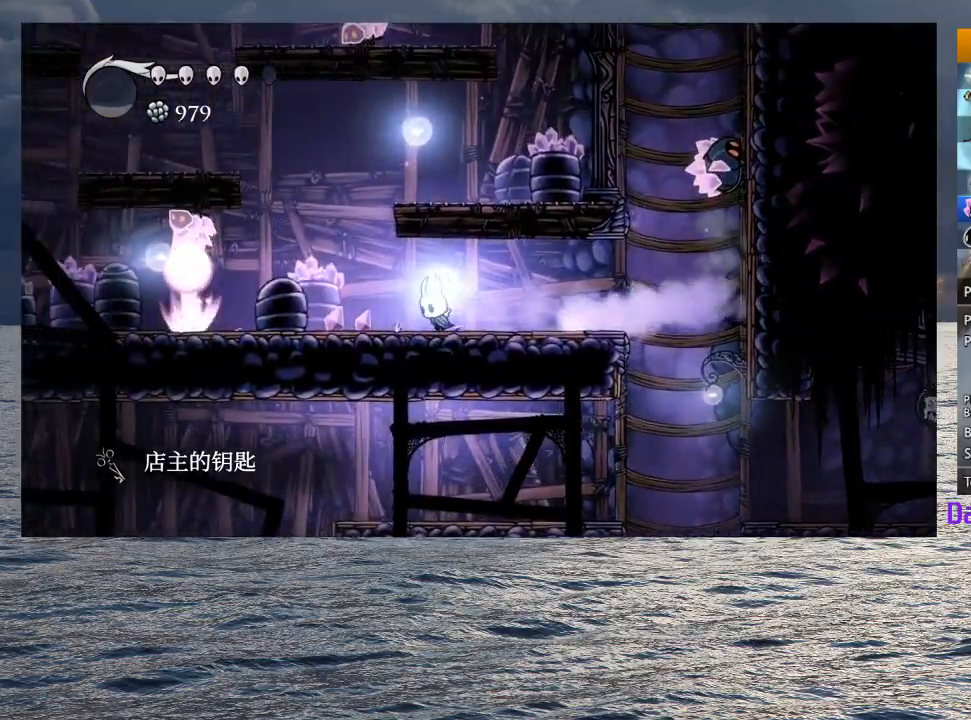
{"buttons": ["CROSS"], "left_stick": "right", "right_stick": "center", "button_events": [[217, "CROSS", "down"]]}
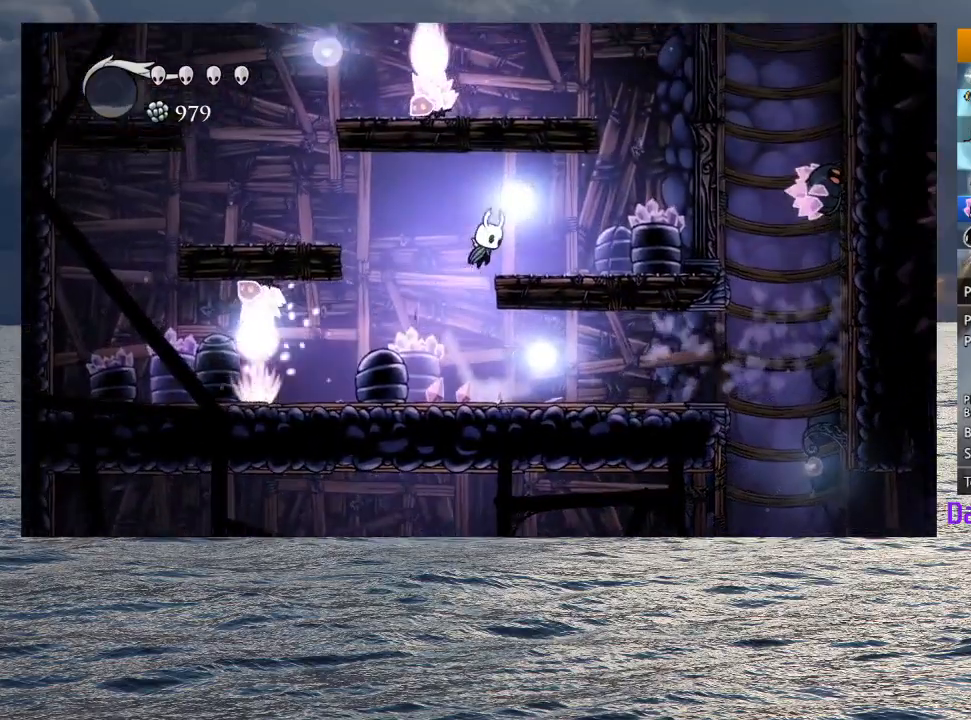
{"buttons": [], "left_stick": "left", "right_stick": "center", "button_events": [[100, "CROSS", "up"]]}
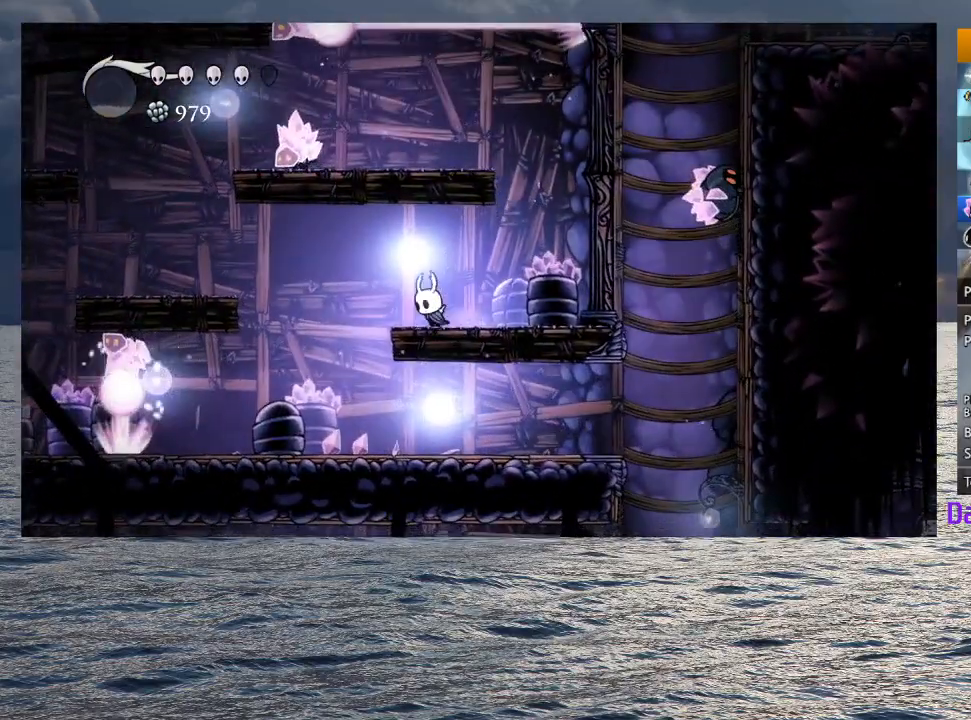
{"buttons": [], "left_stick": "center", "right_stick": "center", "button_events": []}
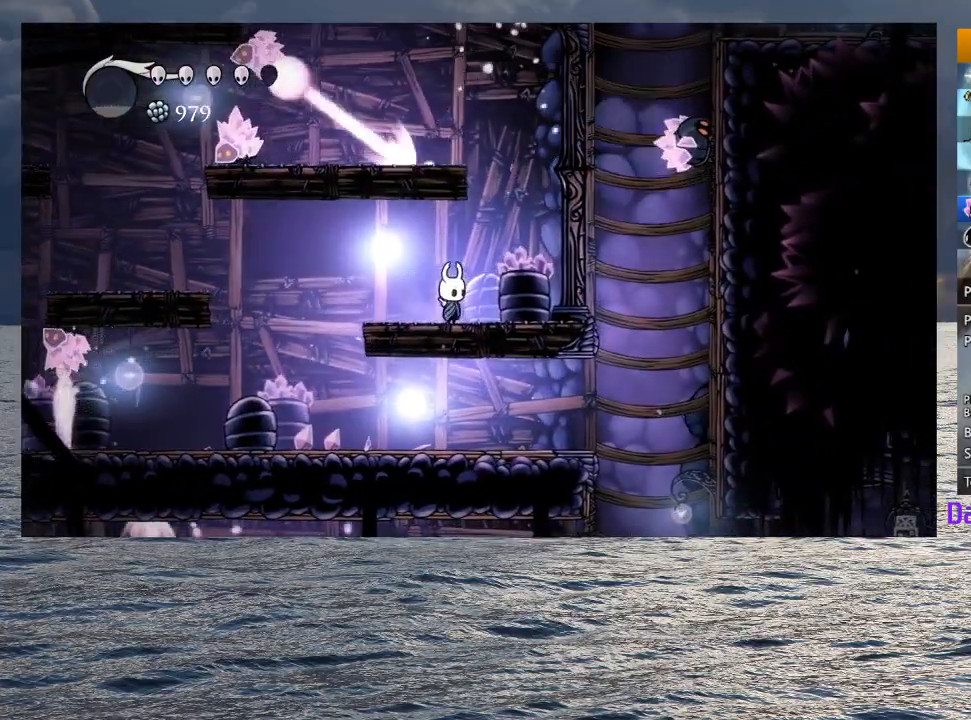
{"buttons": ["CROSS"], "left_stick": "up-left", "right_stick": "center", "button_events": [[150, "CROSS", "down"]]}